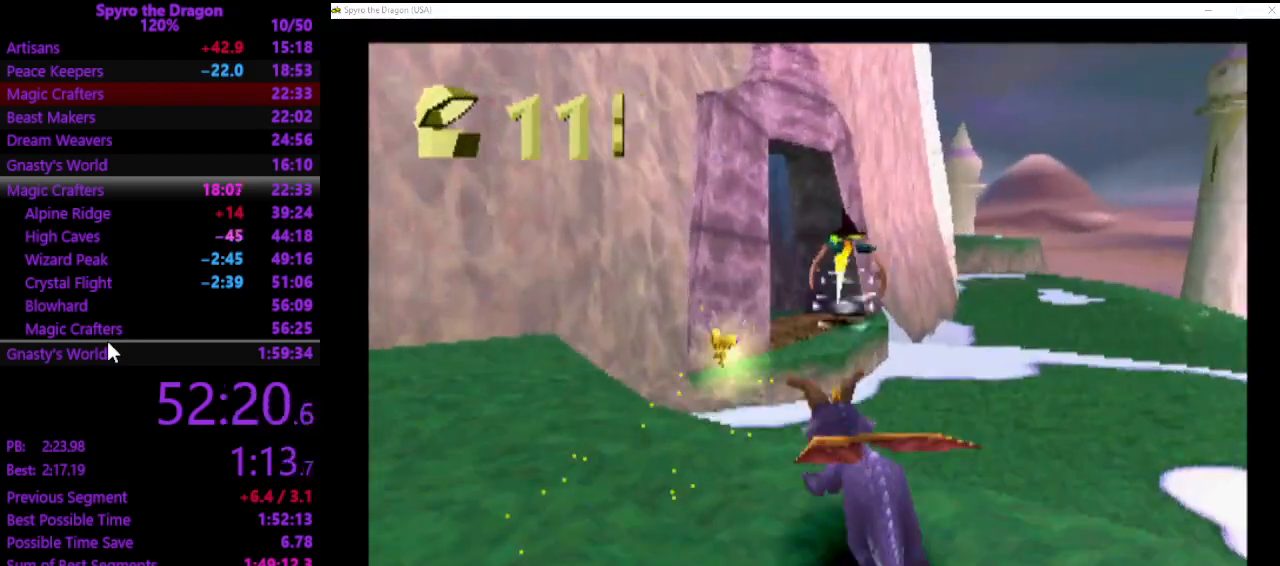
Gameplay with a controller (PlayStation layout); each line is a JSON object with the inputs held at the frame after it. "events" lists button and stick changes between this image and that frame as [ms after this image, input, new state], when the widget could be followed in between. Not read: CROSS right_stick.
{"buttons": [], "left_stick": "up", "events": []}
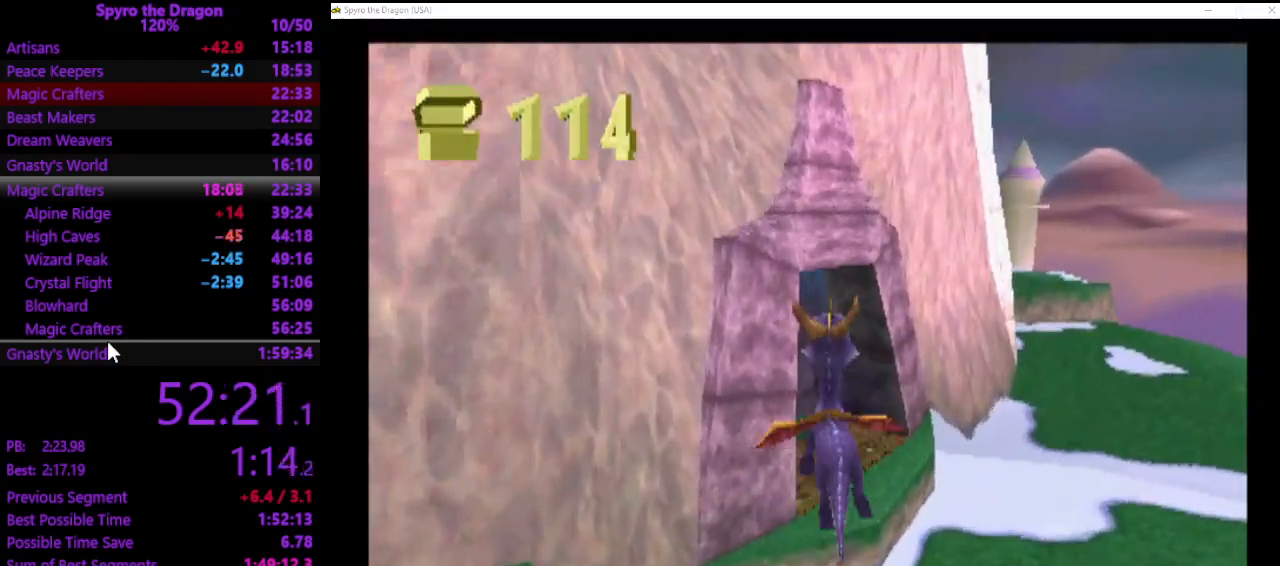
{"buttons": ["SQUARE"], "left_stick": "up", "events": [[467, "SQUARE", "down"]]}
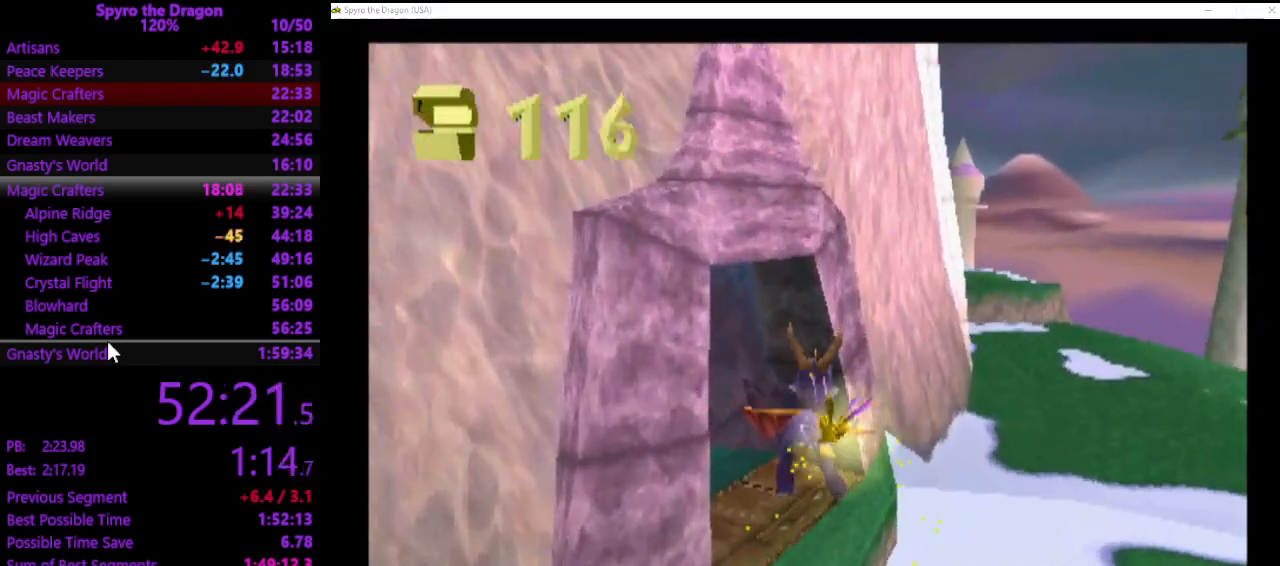
{"buttons": [], "left_stick": "up", "events": [[500, "SQUARE", "up"]]}
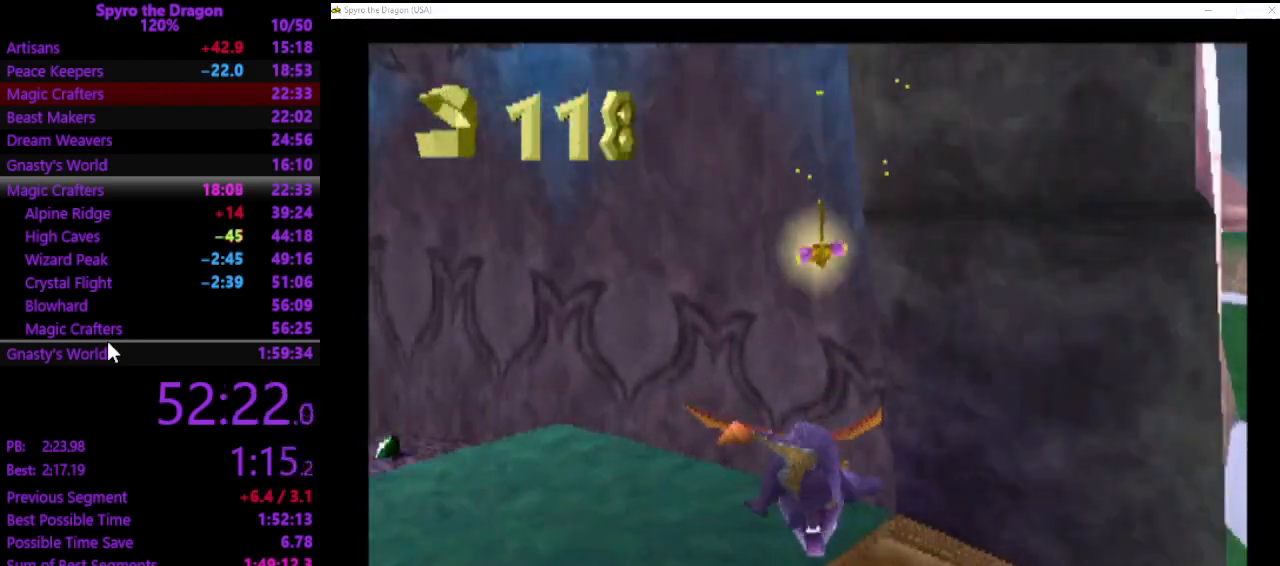
{"buttons": [], "left_stick": "left", "events": [[267, "left_stick", "up-left"], [500, "left_stick", "left"]]}
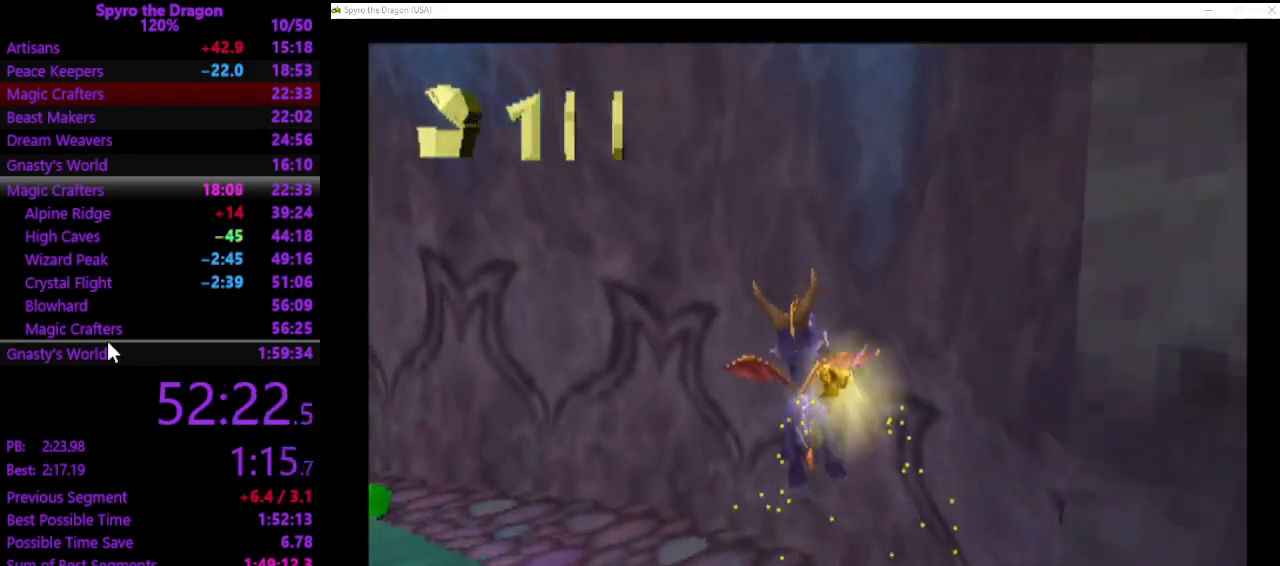
{"buttons": ["SQUARE"], "left_stick": "up-left", "events": [[133, "left_stick", "up-left"], [467, "SQUARE", "down"]]}
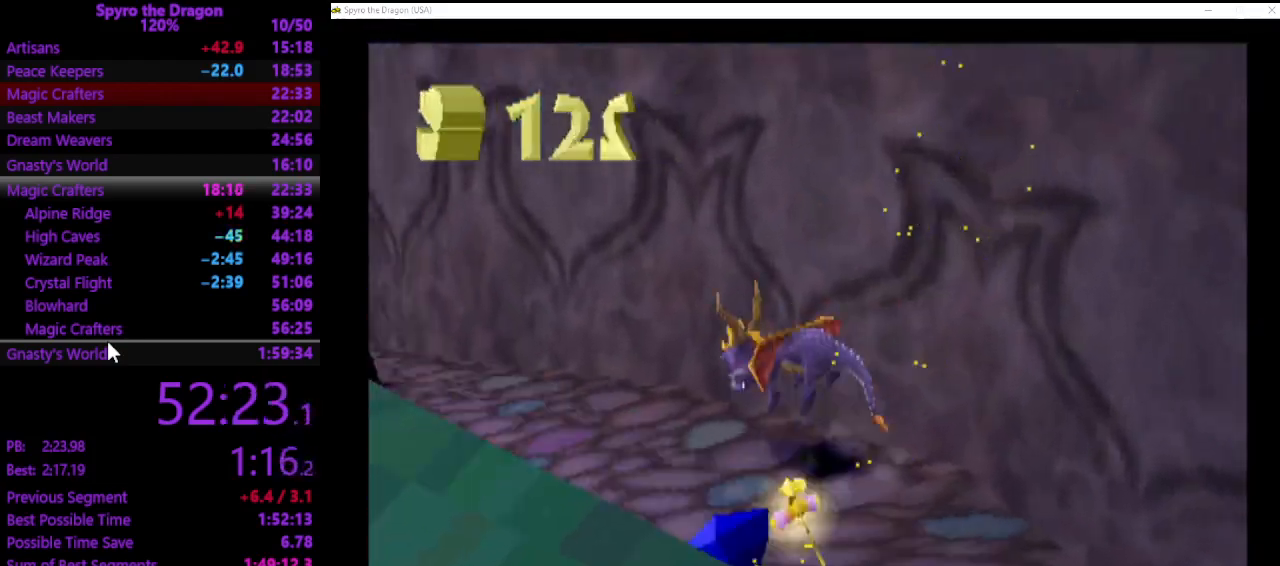
{"buttons": ["SQUARE"], "left_stick": "up", "events": [[400, "left_stick", "up"]]}
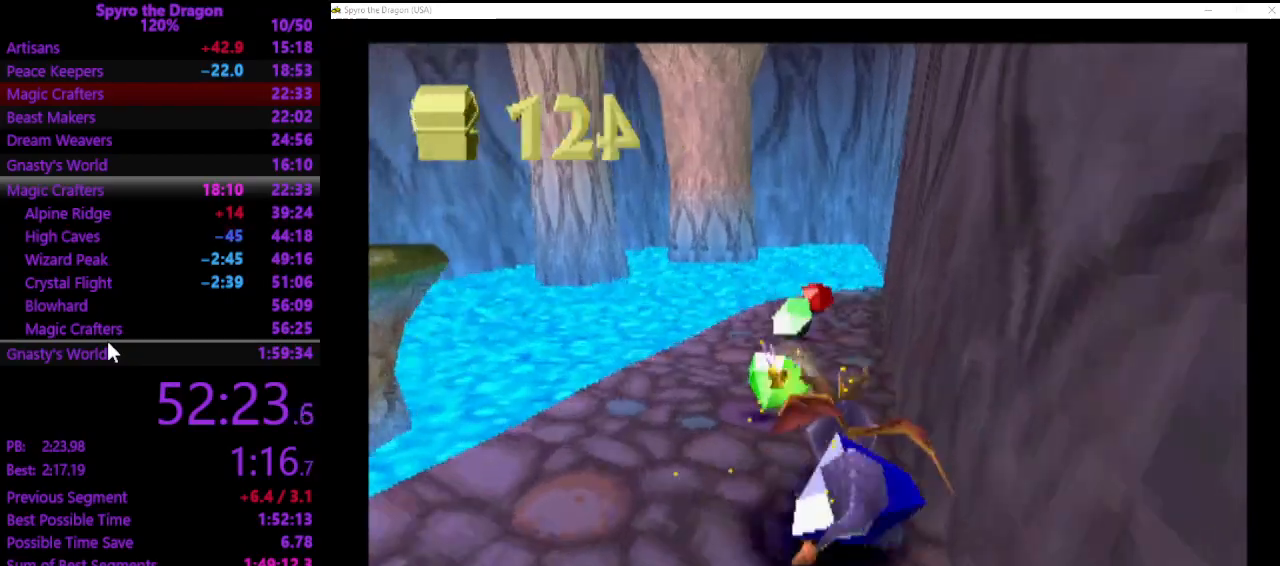
{"buttons": [], "left_stick": "down-left", "events": [[133, "left_stick", "up-left"], [267, "SQUARE", "up"], [467, "left_stick", "down-left"]]}
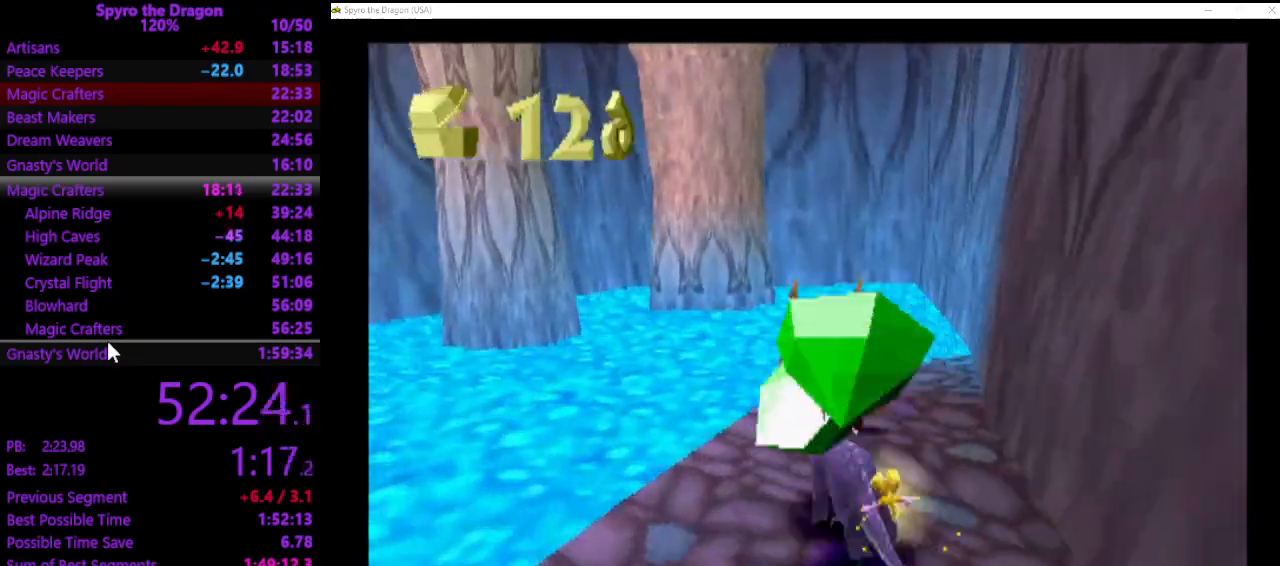
{"buttons": ["L3"], "left_stick": "down-left", "events": [[100, "L3", "down"]]}
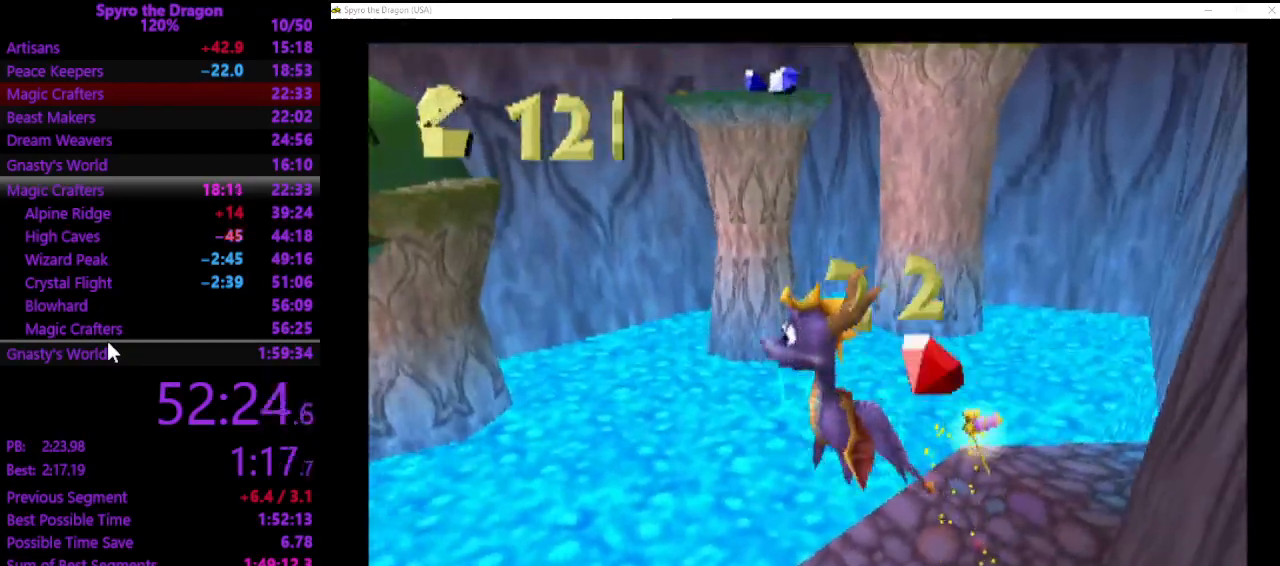
{"buttons": [], "left_stick": "up-left", "events": [[33, "L3", "up"], [367, "left_stick", "left"], [467, "left_stick", "up-left"]]}
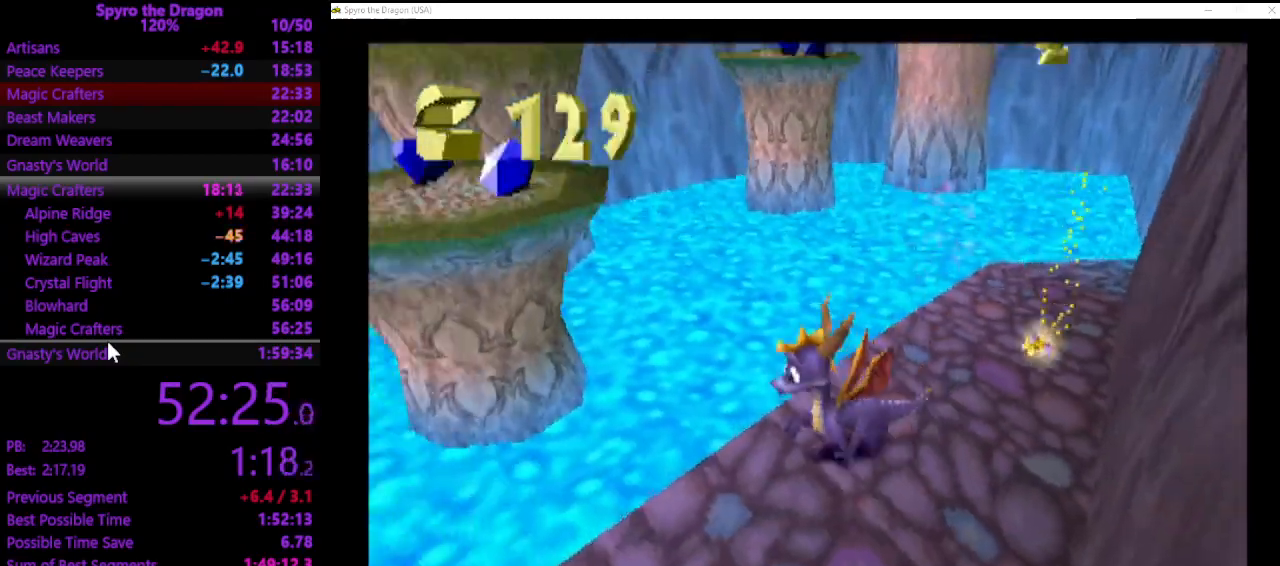
{"buttons": [], "left_stick": "up-left", "events": []}
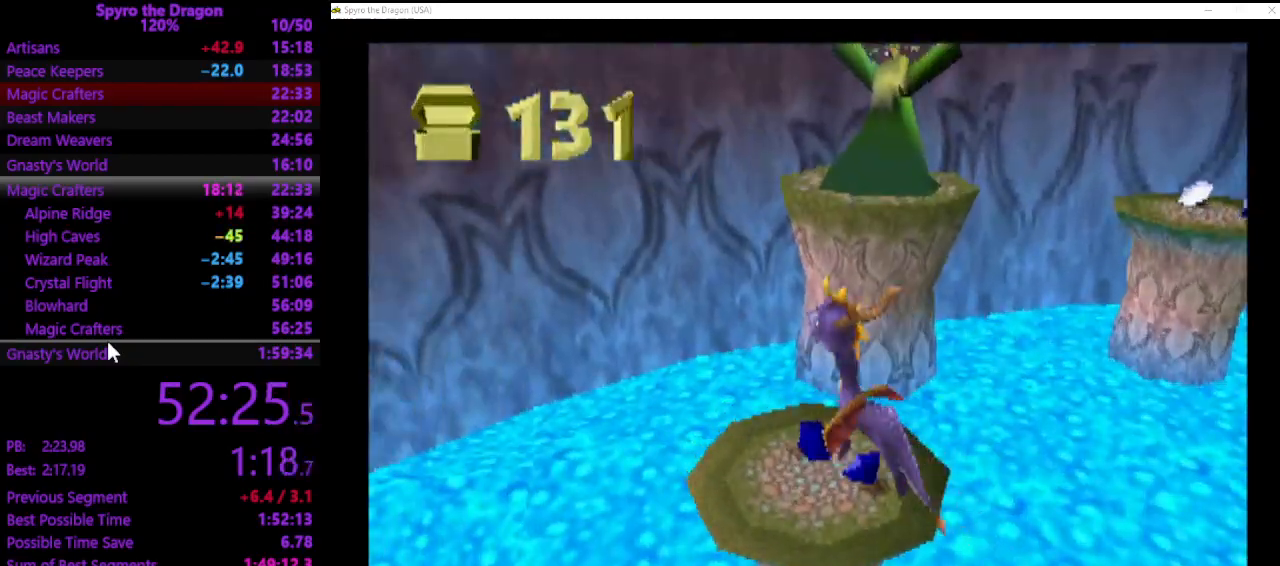
{"buttons": [], "left_stick": "center", "events": [[400, "left_stick", "center"]]}
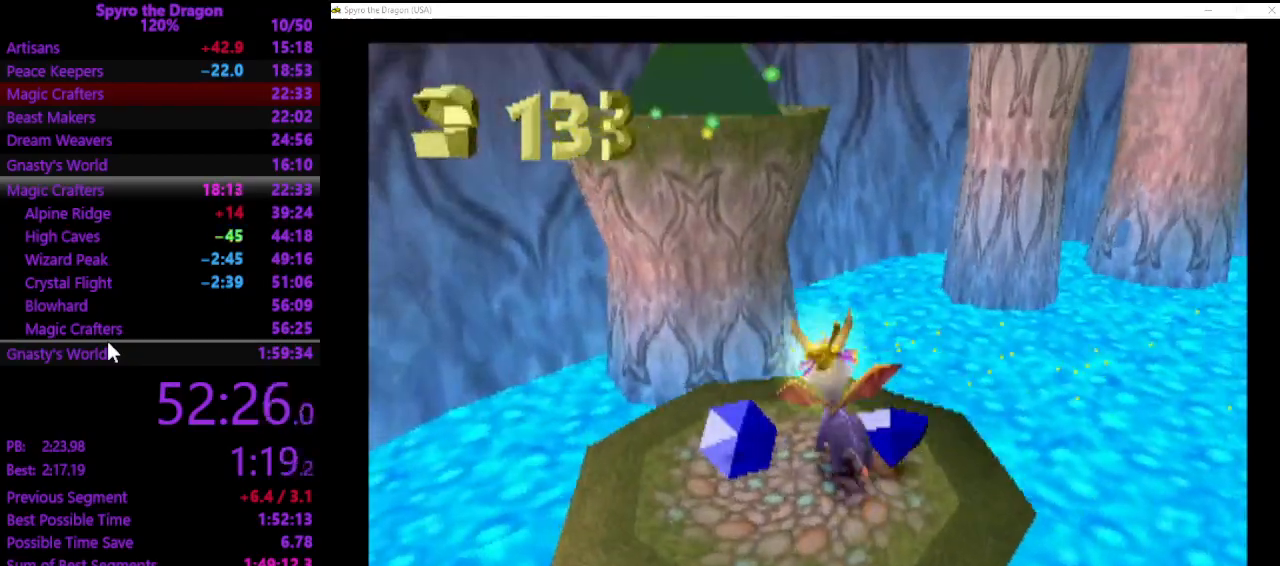
{"buttons": [], "left_stick": "up-left", "events": [[400, "CIRCLE", "down"], [433, "left_stick", "up-left"], [500, "CIRCLE", "up"]]}
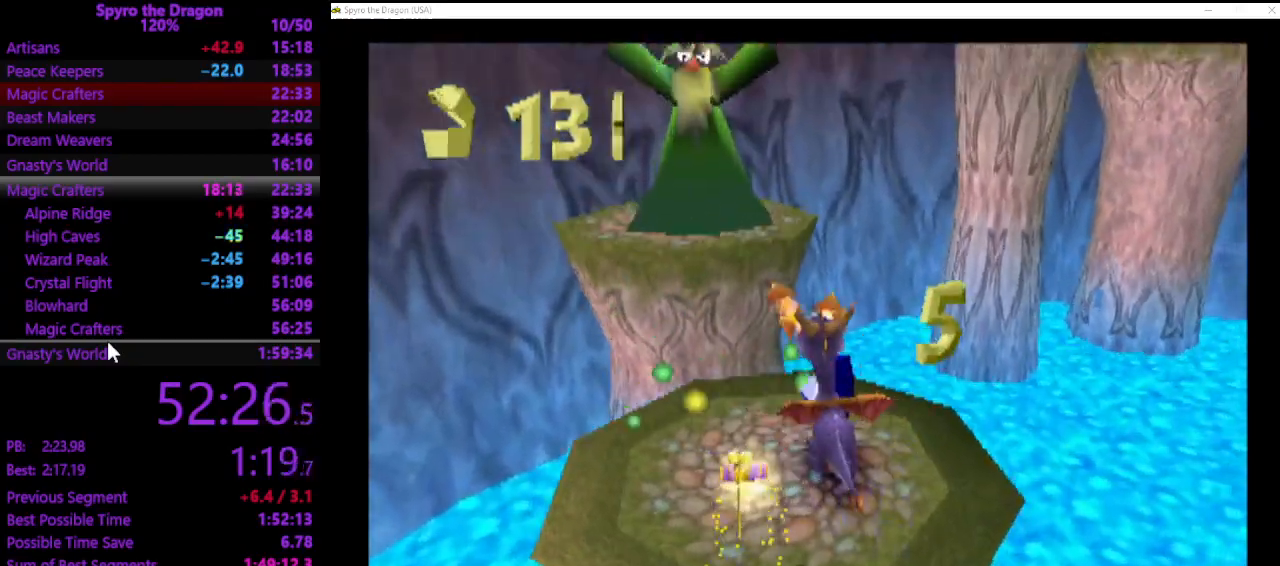
{"buttons": [], "left_stick": "up", "events": [[100, "left_stick", "up"]]}
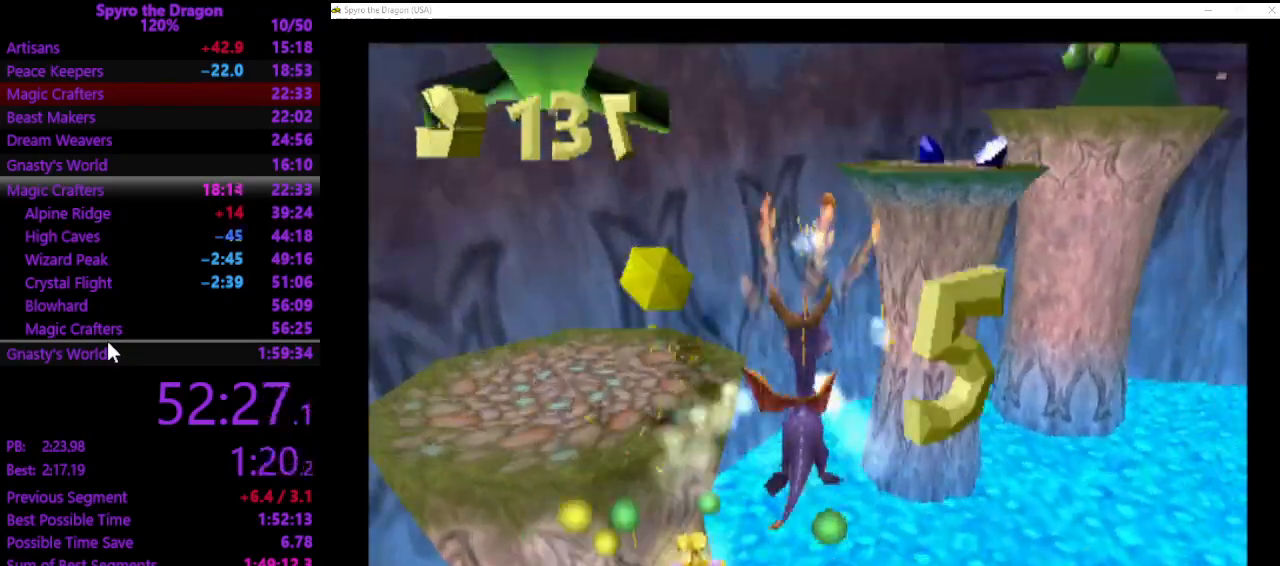
{"buttons": [], "left_stick": "up-left", "events": [[433, "left_stick", "up-left"]]}
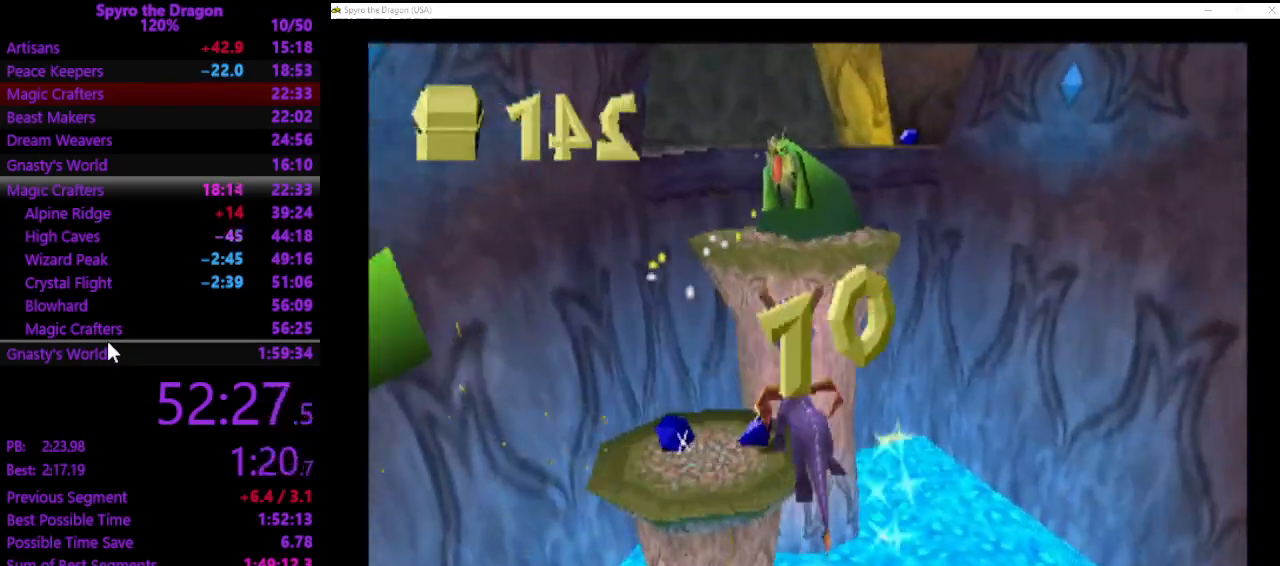
{"buttons": ["L3"], "left_stick": "down-right", "events": [[67, "SQUARE", "down"], [133, "SQUARE", "up"], [333, "left_stick", "down-right"], [433, "L3", "down"]]}
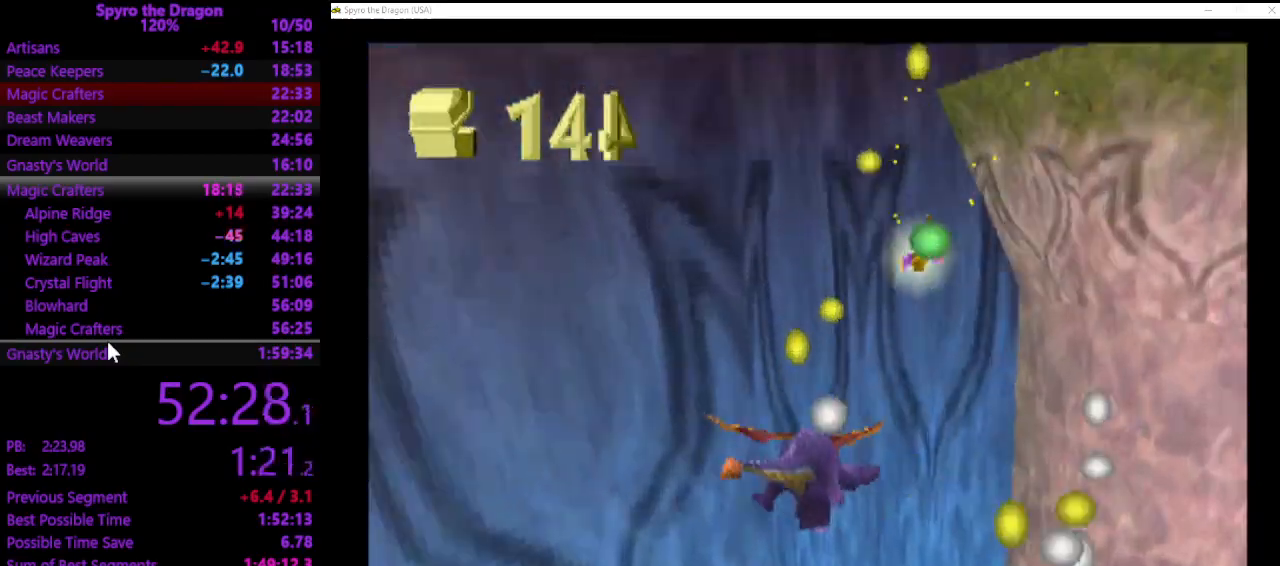
{"buttons": [], "left_stick": "down-right", "events": [[133, "L3", "up"]]}
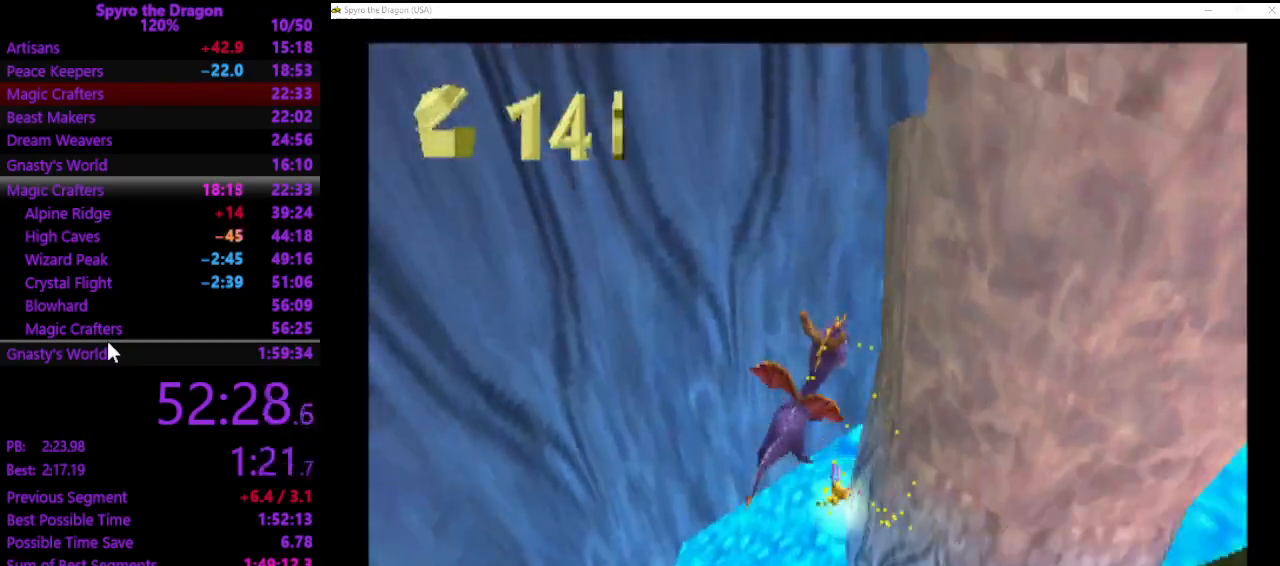
{"buttons": [], "left_stick": "right", "events": [[100, "left_stick", "right"]]}
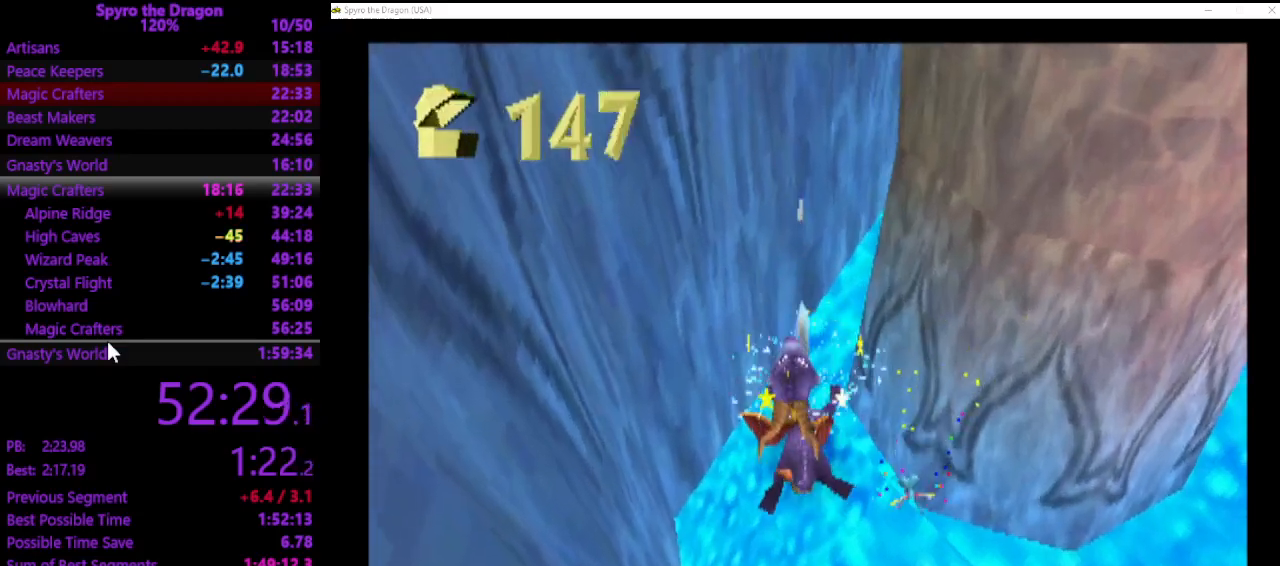
{"buttons": [], "left_stick": "down-right", "events": [[133, "left_stick", "down-right"]]}
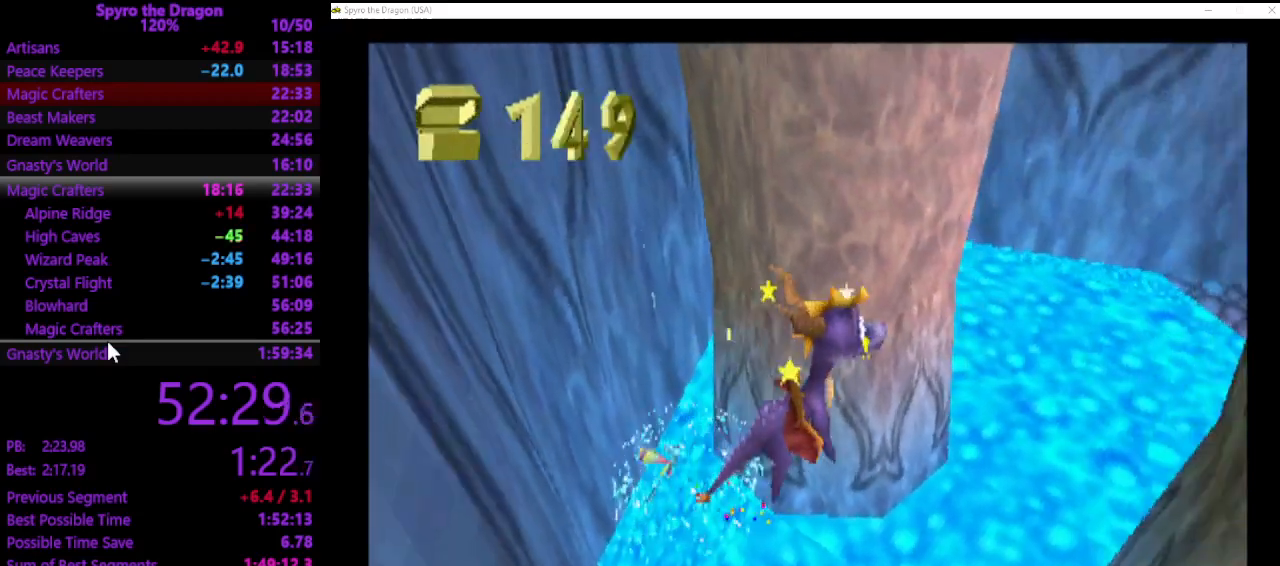
{"buttons": [], "left_stick": "up", "events": [[67, "left_stick", "up-right"], [500, "left_stick", "up"]]}
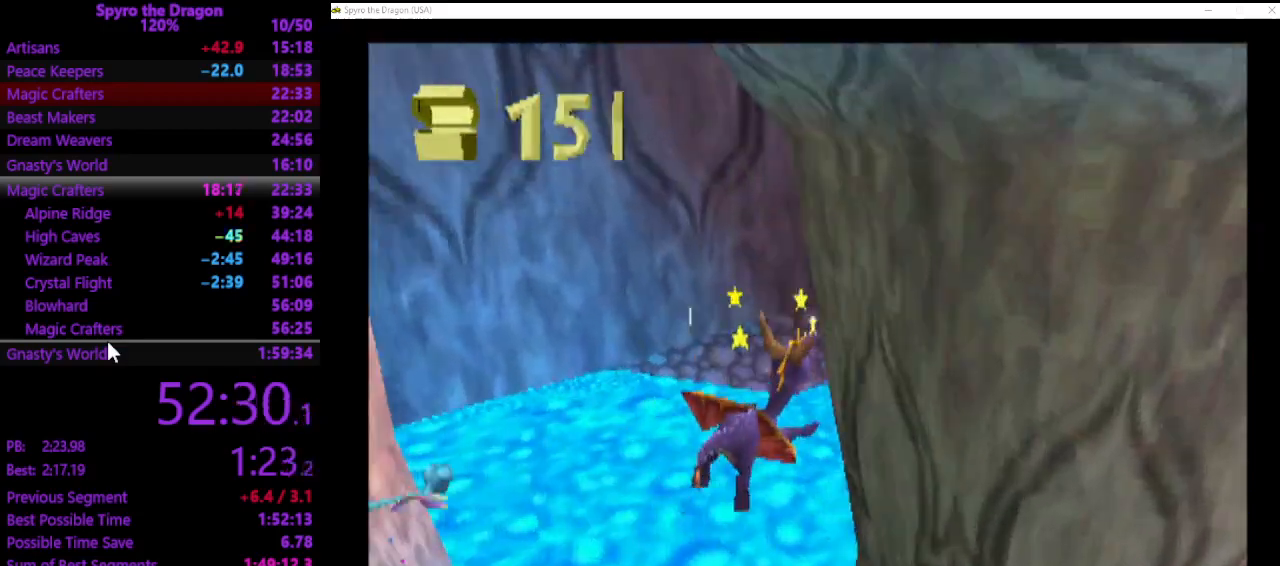
{"buttons": ["SQUARE"], "left_stick": "up-right", "events": [[100, "SQUARE", "down"], [500, "left_stick", "up-right"]]}
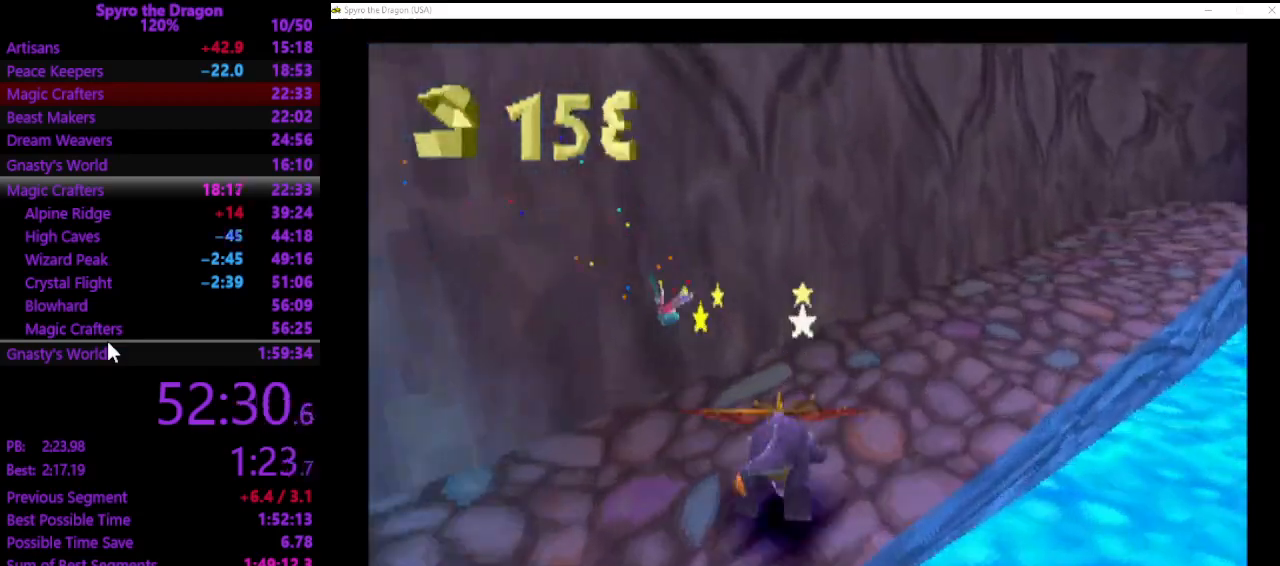
{"buttons": ["SQUARE"], "left_stick": "up-right", "events": []}
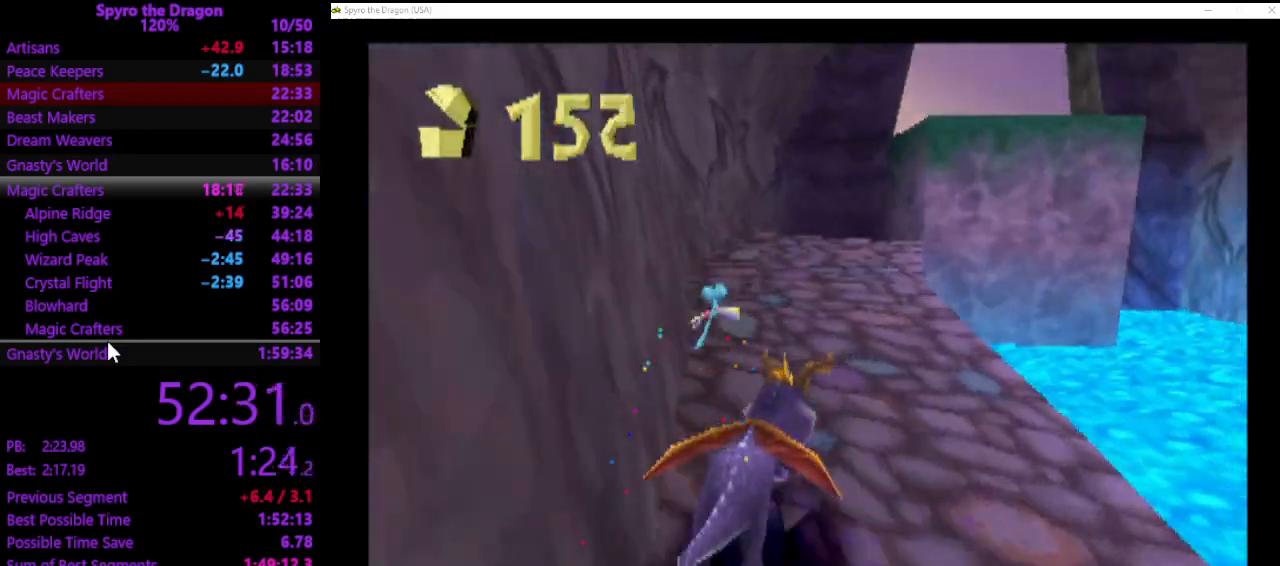
{"buttons": [], "left_stick": "up-right", "events": [[67, "SQUARE", "up"]]}
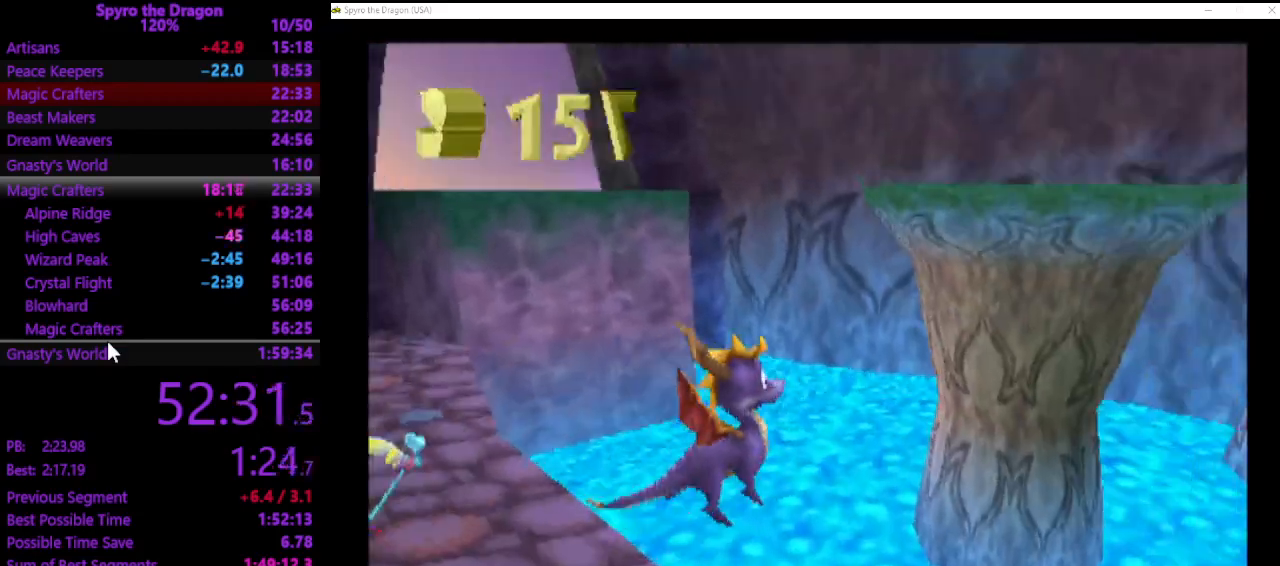
{"buttons": ["SQUARE"], "left_stick": "up", "events": [[233, "left_stick", "up"], [433, "SQUARE", "down"]]}
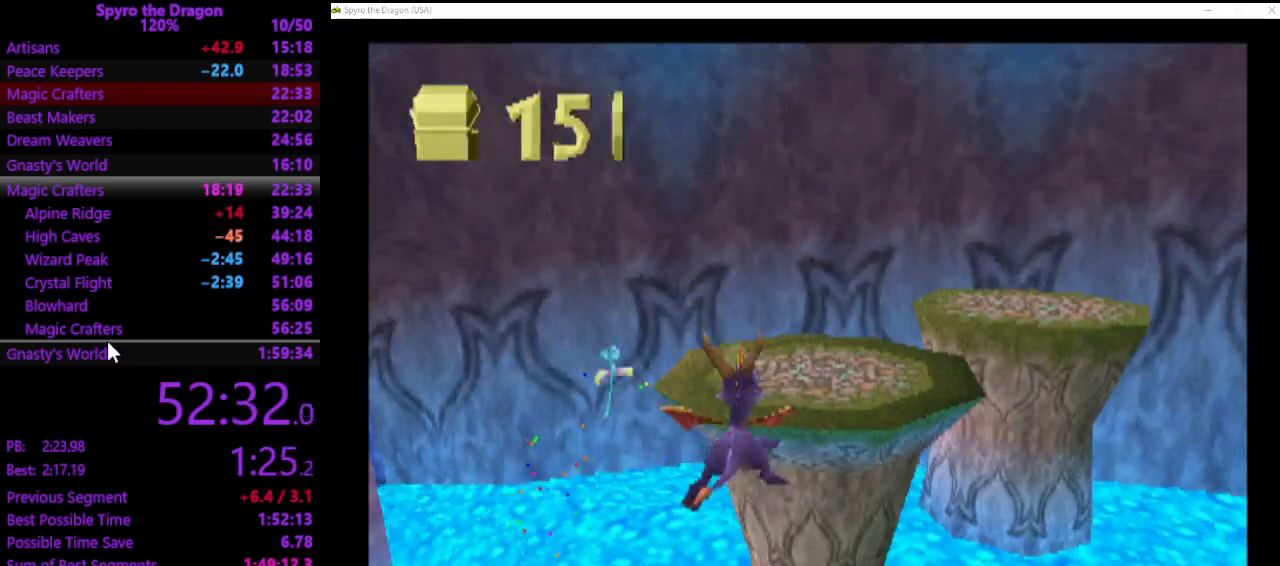
{"buttons": [], "left_stick": "down", "events": [[33, "left_stick", "up-right"], [67, "SQUARE", "up"], [333, "left_stick", "down-right"], [467, "left_stick", "down"]]}
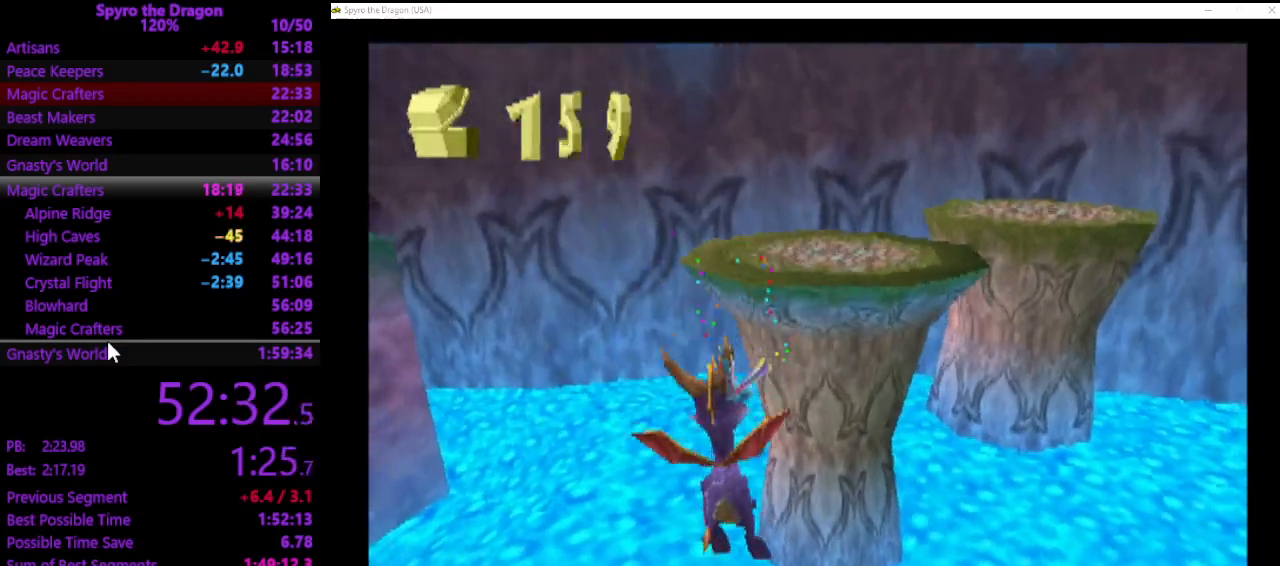
{"buttons": [], "left_stick": "down-left", "events": [[500, "left_stick", "down-left"]]}
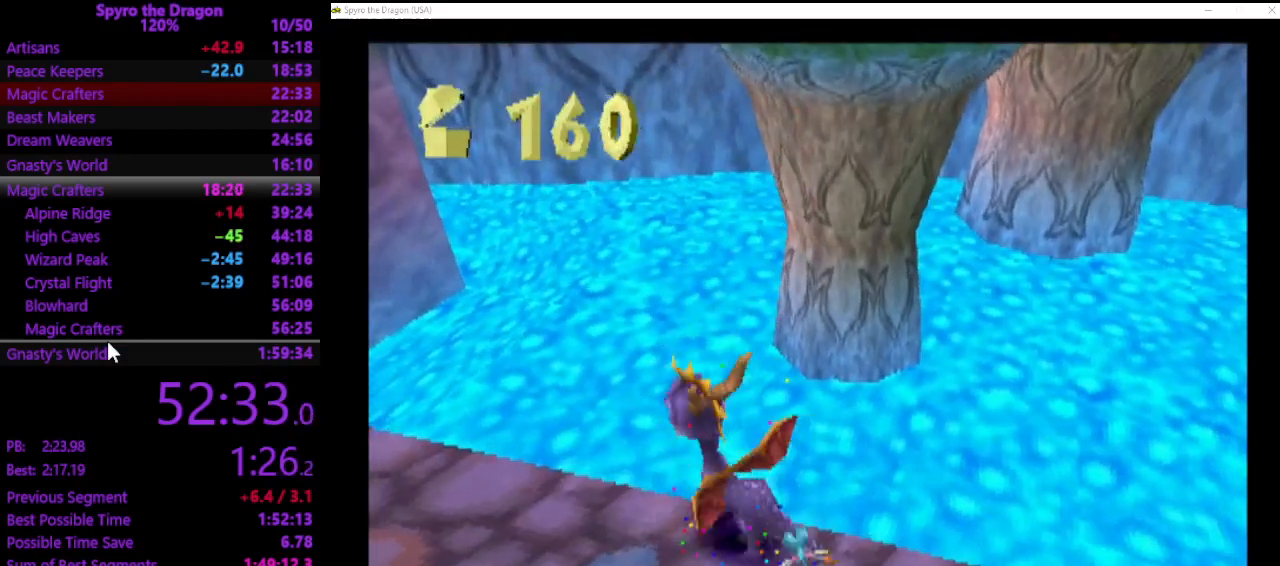
{"buttons": [], "left_stick": "up-left", "events": [[367, "left_stick", "up-left"]]}
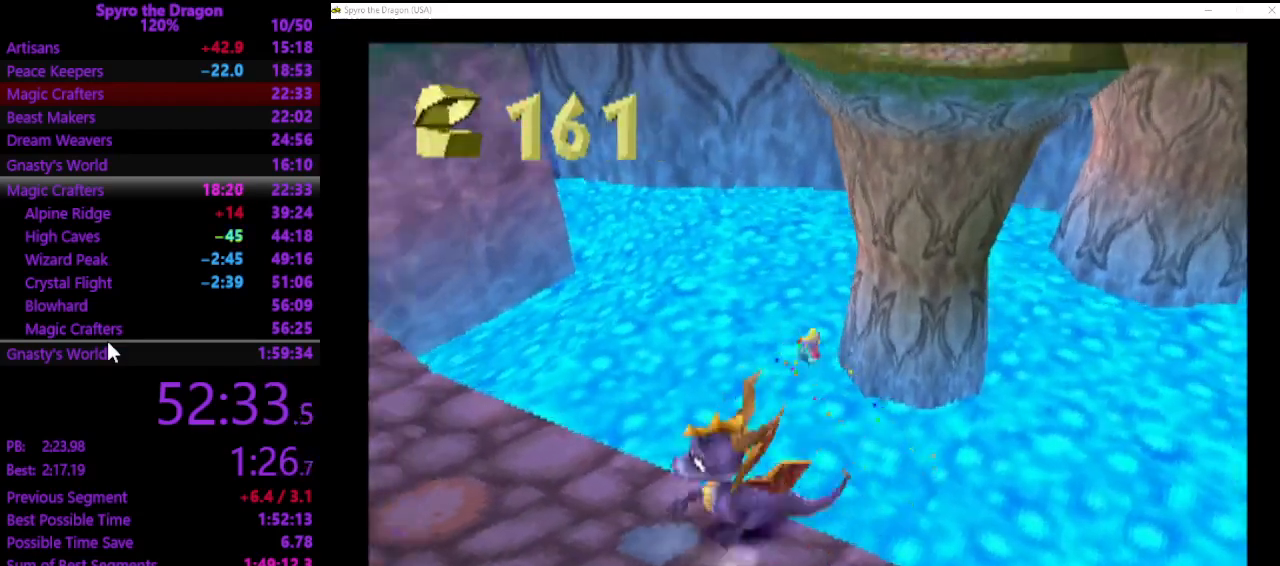
{"buttons": [], "left_stick": "up", "events": [[467, "left_stick", "up"]]}
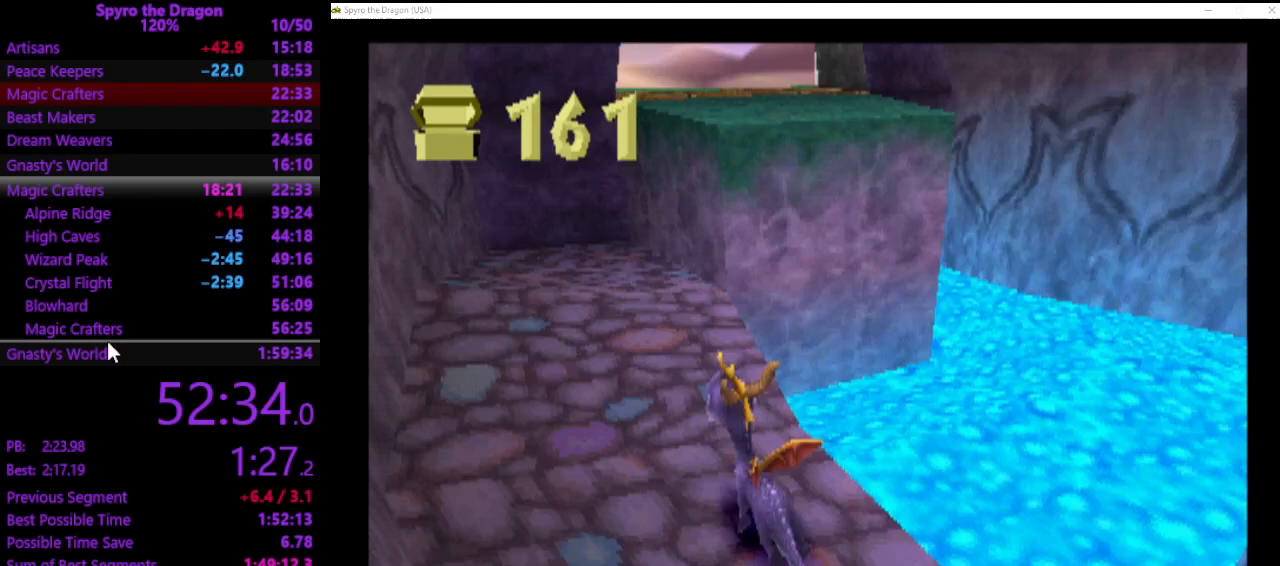
{"buttons": ["SQUARE"], "left_stick": "up", "events": [[500, "SQUARE", "down"]]}